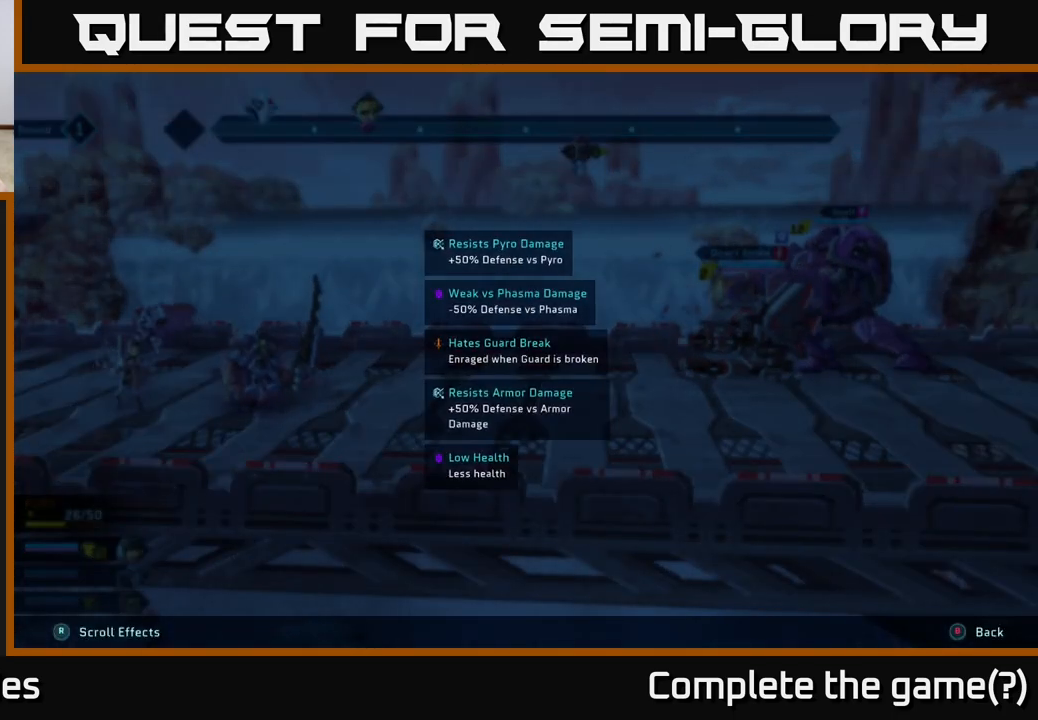
Gameplay with a controller (Xbox layout); each line is a JSON object with the inputs held at the frame after it. "events" lists button and stick changes between this image and that frame as [ms after this image, input, new state], when the widget could be followed in between.
{"buttons": ["L2", "R2"], "left_stick": "center", "right_stick": "center", "events": []}
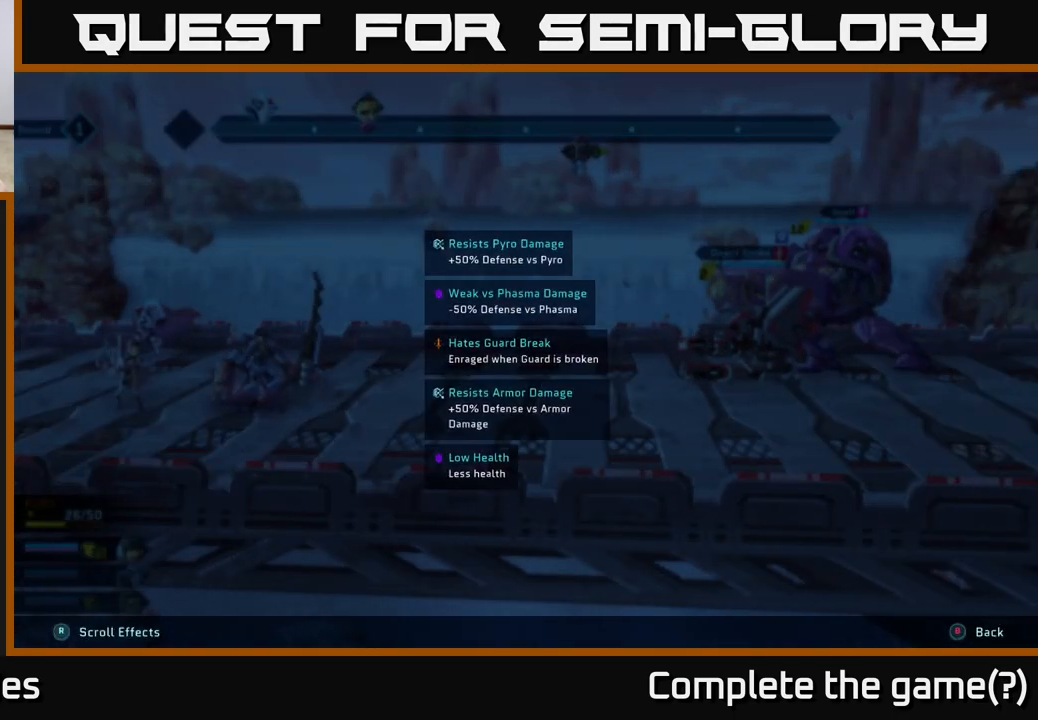
{"buttons": ["L2", "R2"], "left_stick": "center", "right_stick": "center", "events": []}
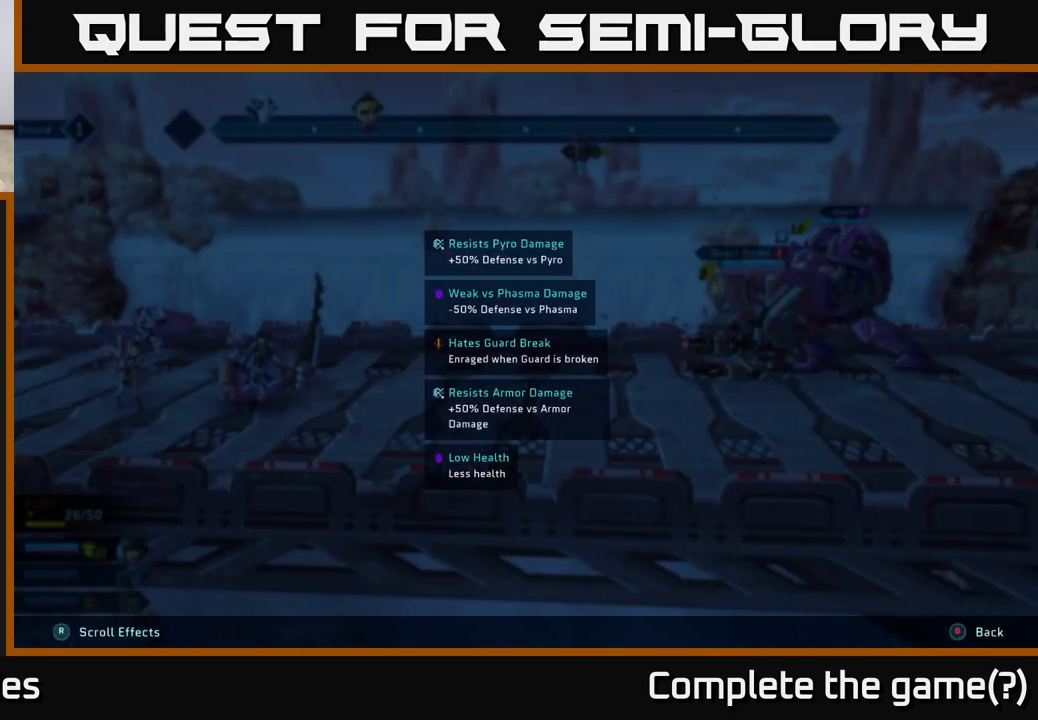
{"buttons": ["L2", "R2"], "left_stick": "center", "right_stick": "center", "events": []}
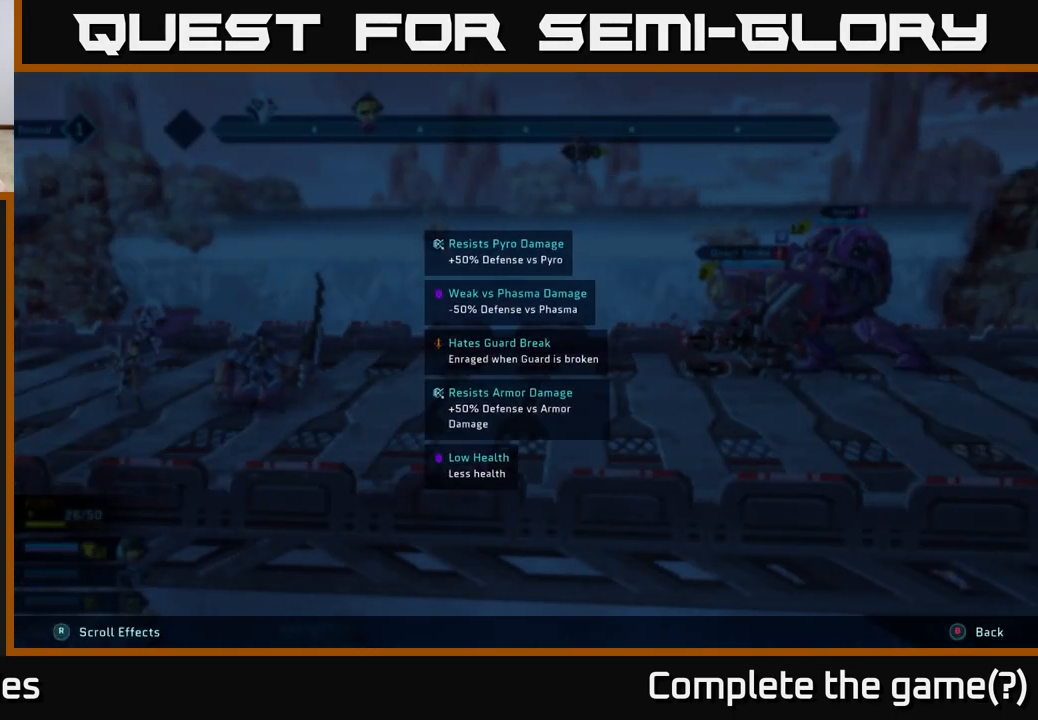
{"buttons": ["L2", "R2"], "left_stick": "center", "right_stick": "center", "events": []}
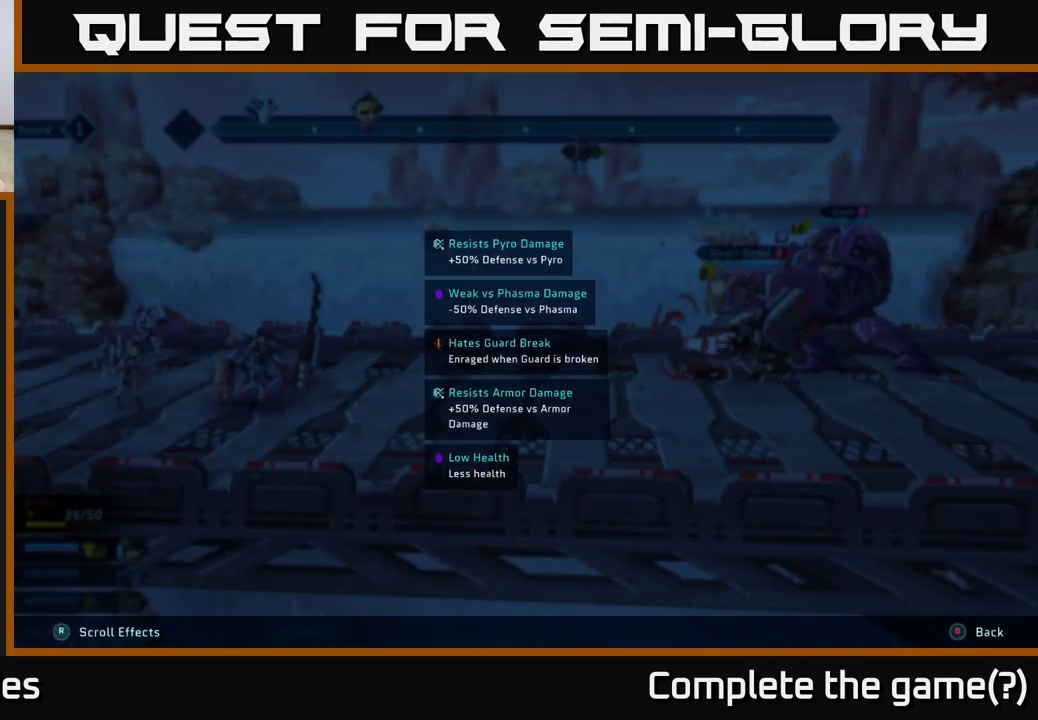
{"buttons": ["L2", "R2"], "left_stick": "center", "right_stick": "center", "events": []}
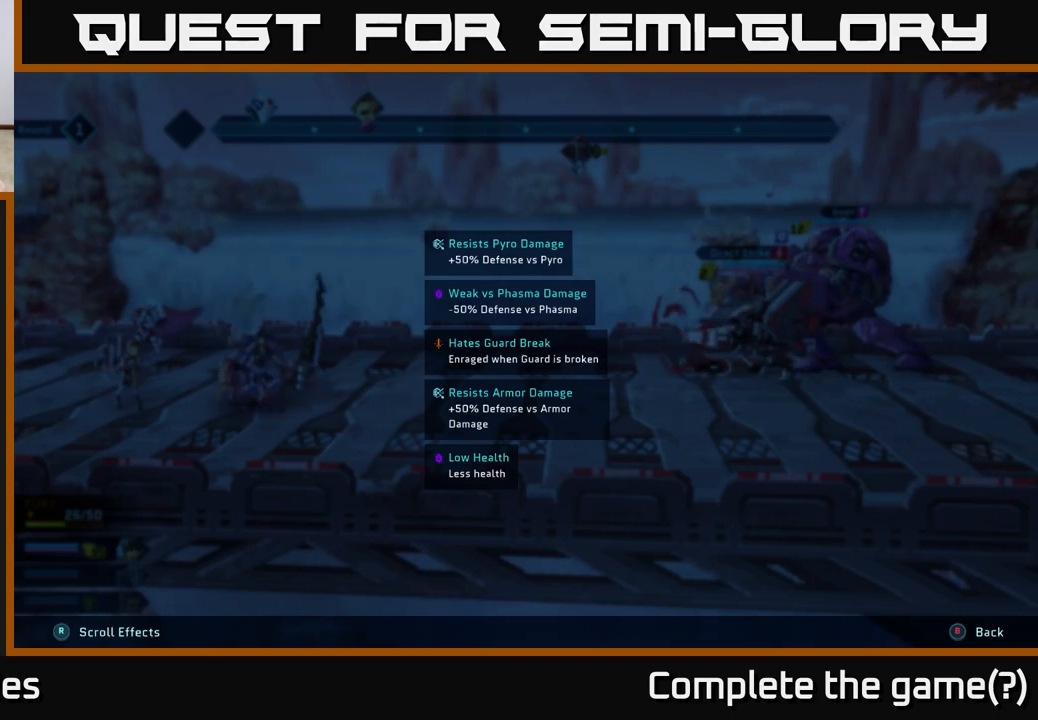
{"buttons": ["L2", "R2"], "left_stick": "center", "right_stick": "center", "events": []}
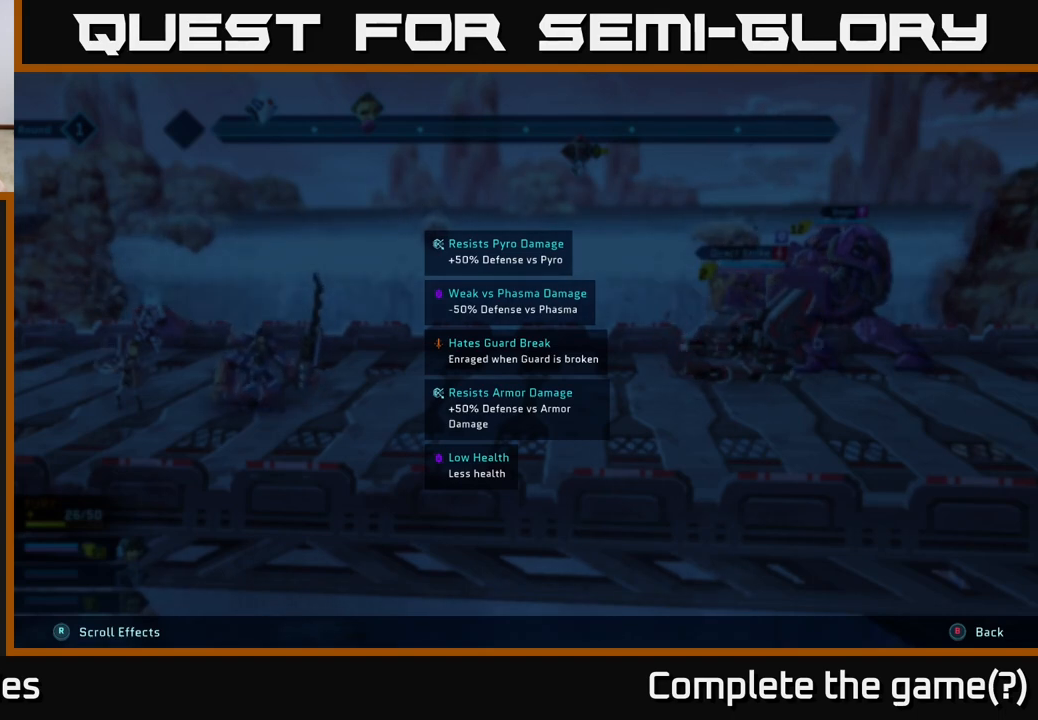
{"buttons": ["L2", "R2"], "left_stick": "center", "right_stick": "center", "events": []}
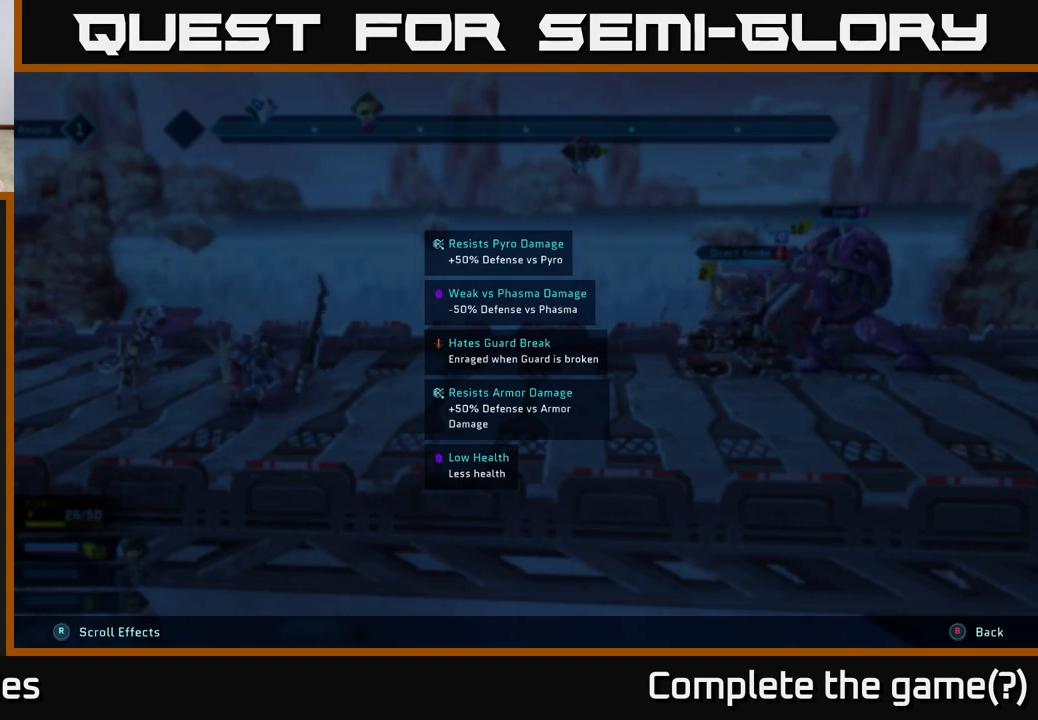
{"buttons": ["L2", "R2"], "left_stick": "center", "right_stick": "center", "events": []}
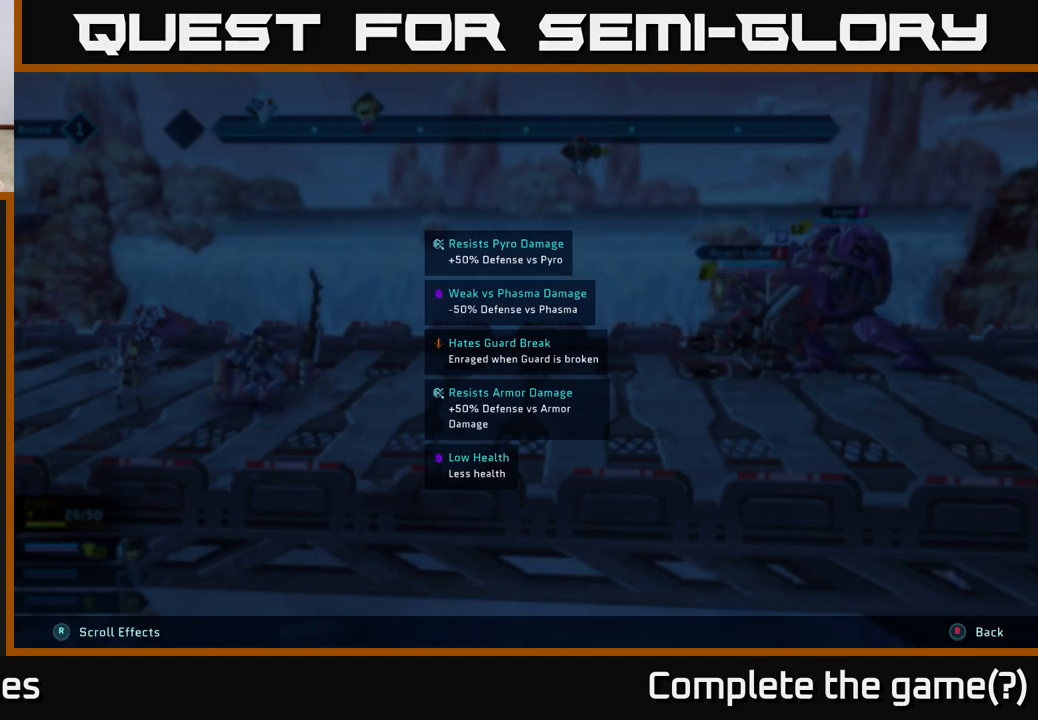
{"buttons": ["L2", "R2"], "left_stick": "center", "right_stick": "center", "events": []}
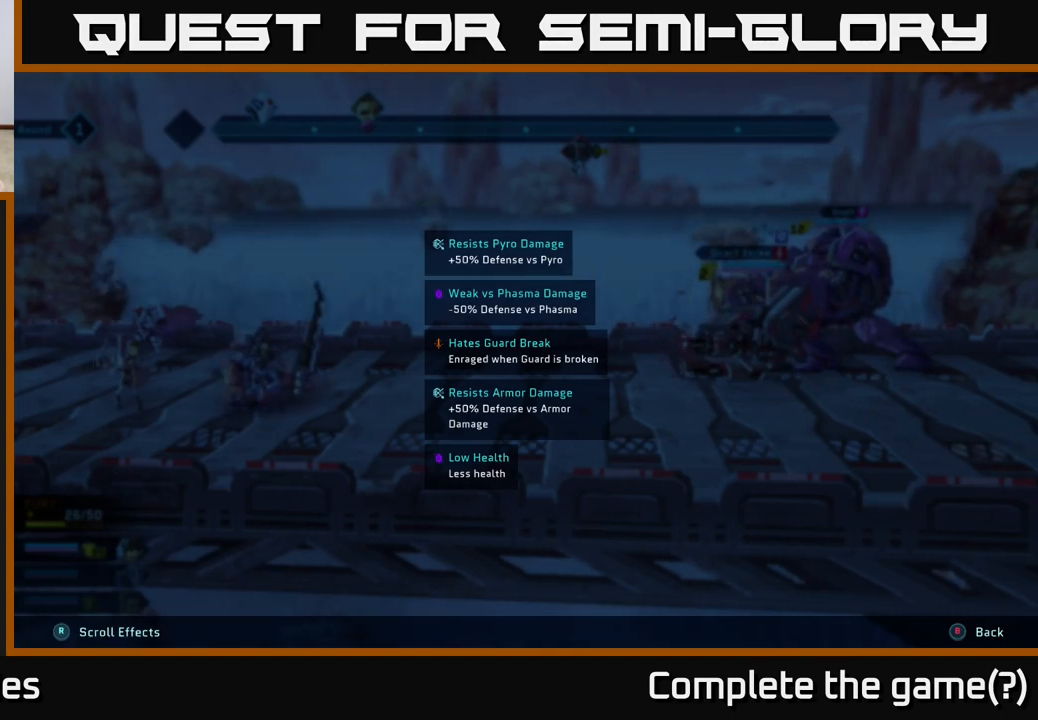
{"buttons": ["L2", "R2"], "left_stick": "center", "right_stick": "center", "events": []}
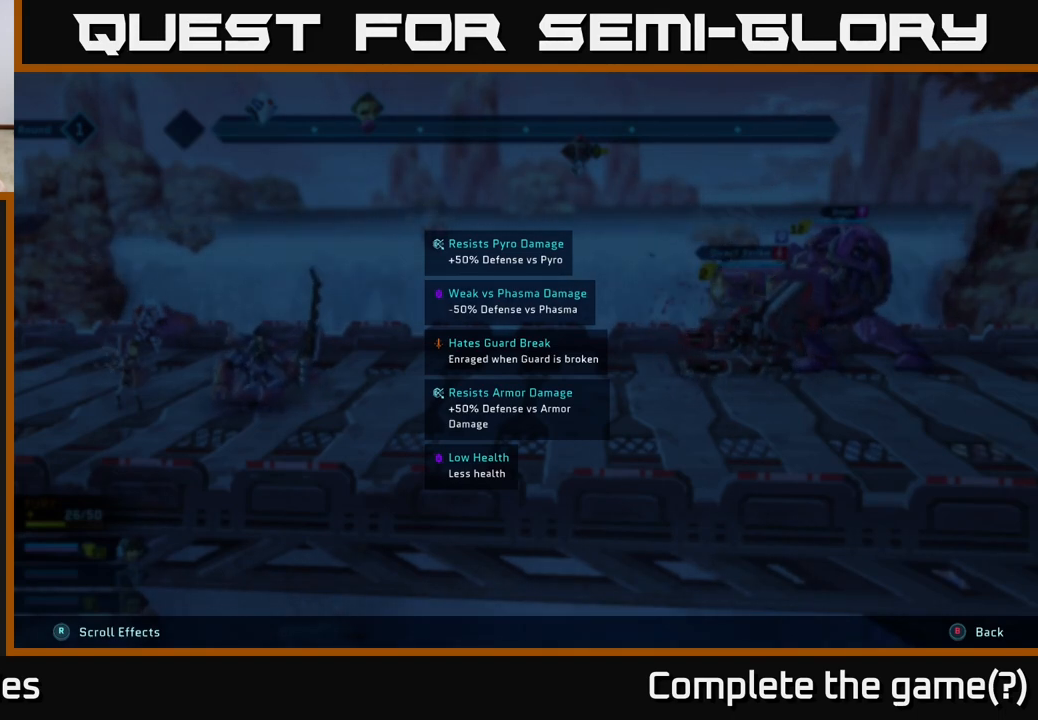
{"buttons": ["L2", "R2"], "left_stick": "center", "right_stick": "center", "events": []}
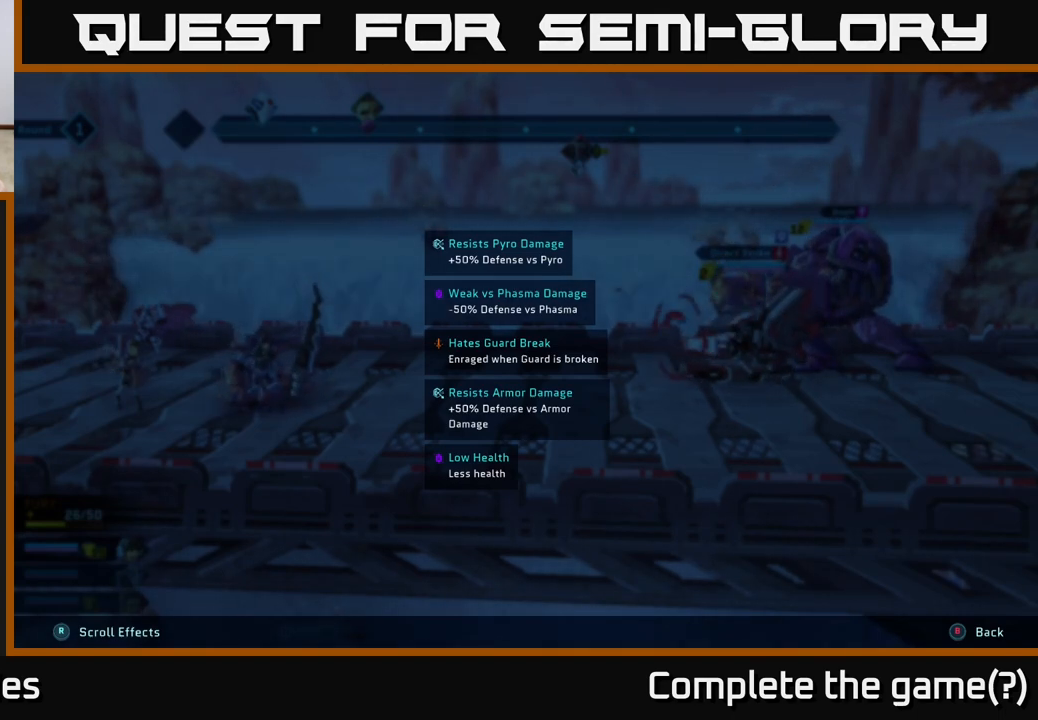
{"buttons": ["L2", "R2"], "left_stick": "center", "right_stick": "center", "events": []}
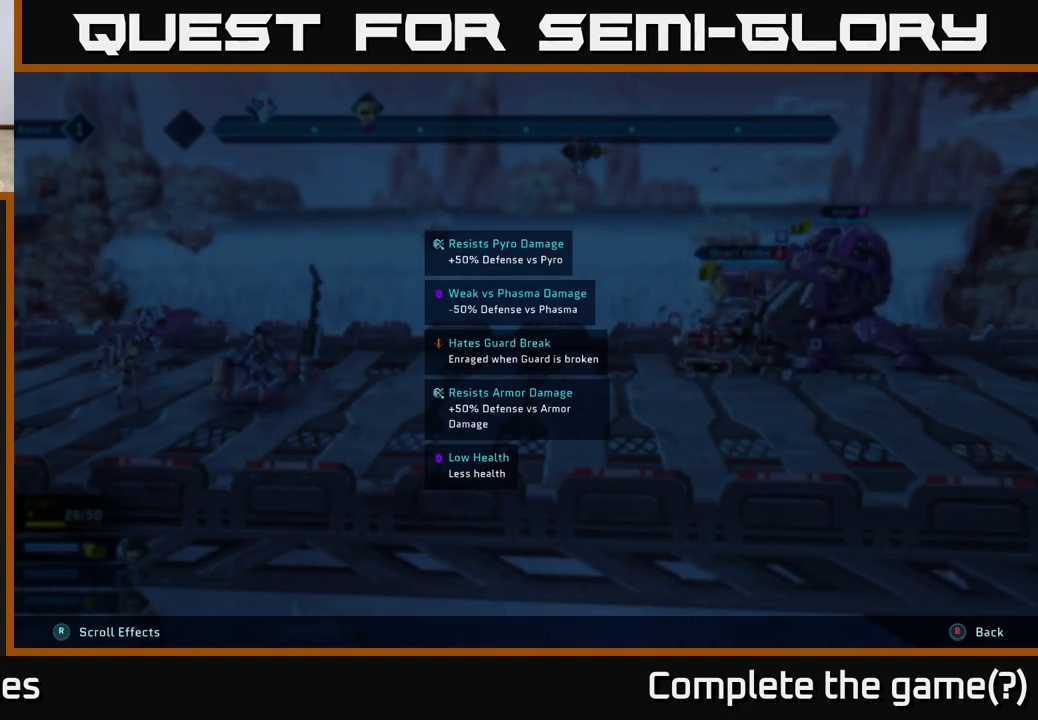
{"buttons": ["L2", "R2"], "left_stick": "center", "right_stick": "center", "events": []}
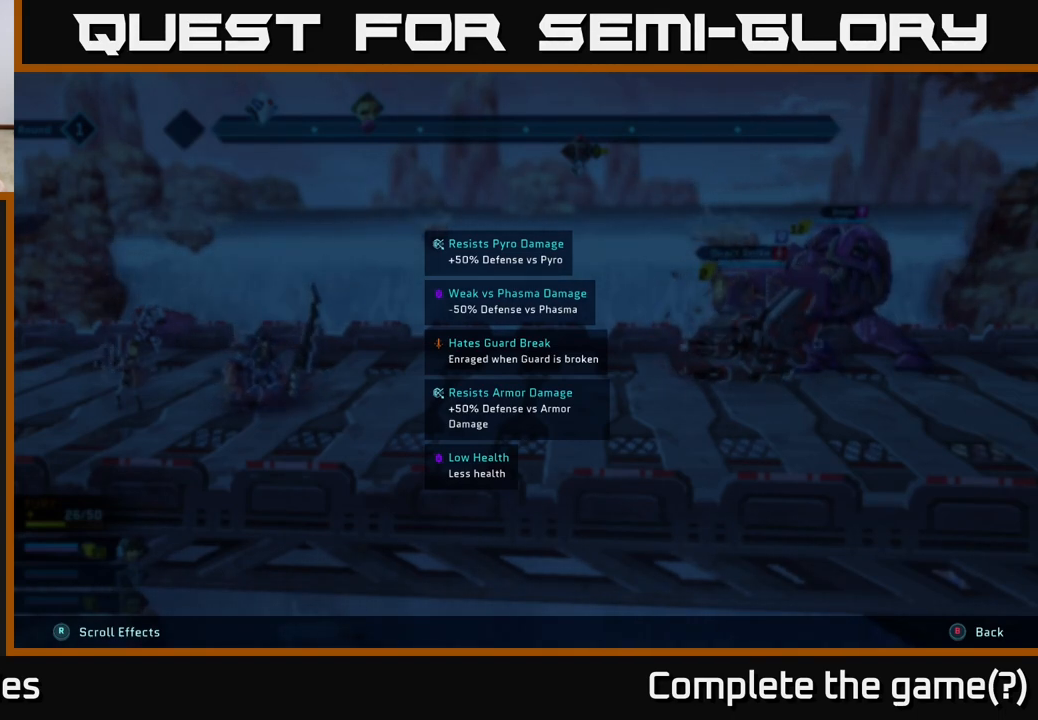
{"buttons": ["L2", "R2"], "left_stick": "center", "right_stick": "center", "events": []}
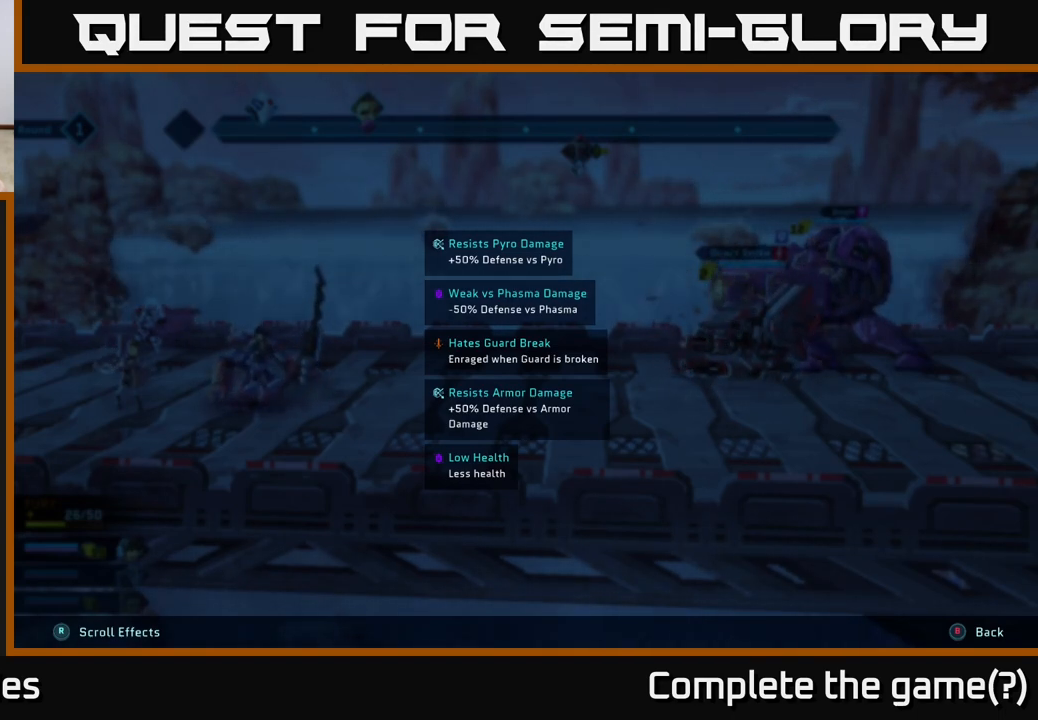
{"buttons": ["L2", "R2"], "left_stick": "center", "right_stick": "center", "events": []}
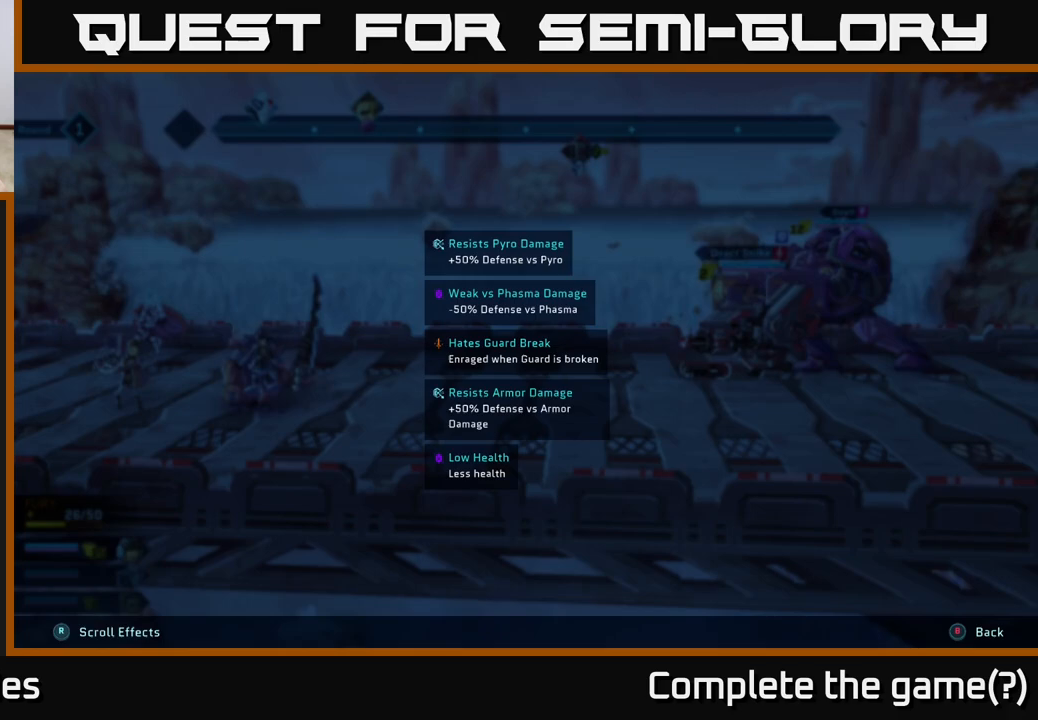
{"buttons": ["L2", "R2"], "left_stick": "center", "right_stick": "center", "events": []}
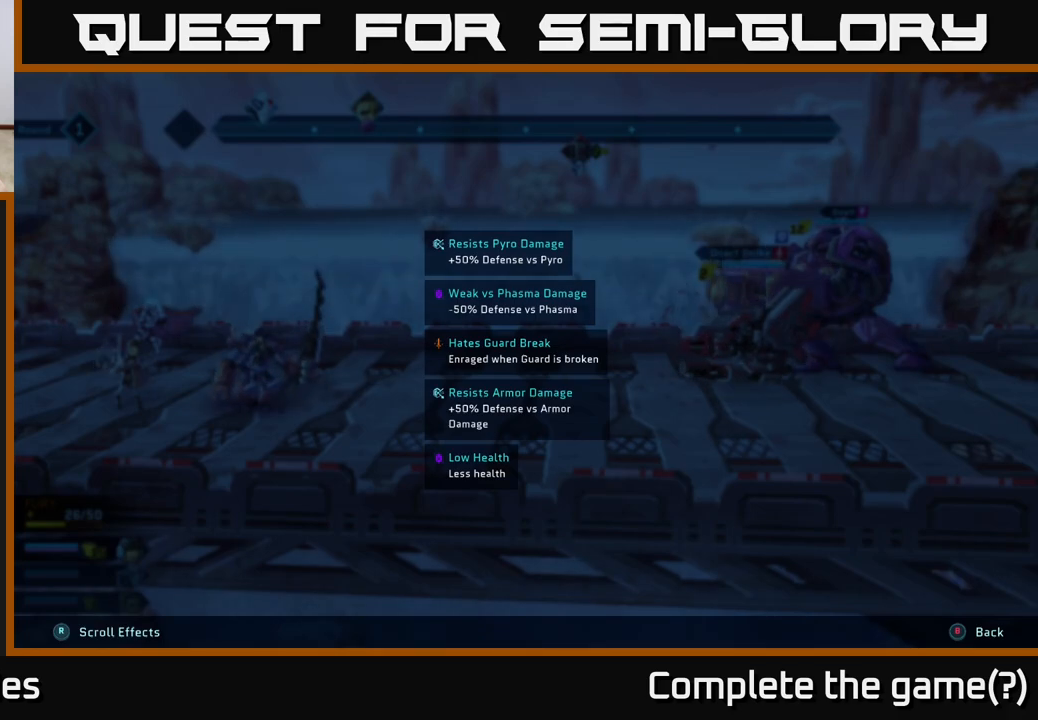
{"buttons": ["L2", "R2"], "left_stick": "center", "right_stick": "center", "events": []}
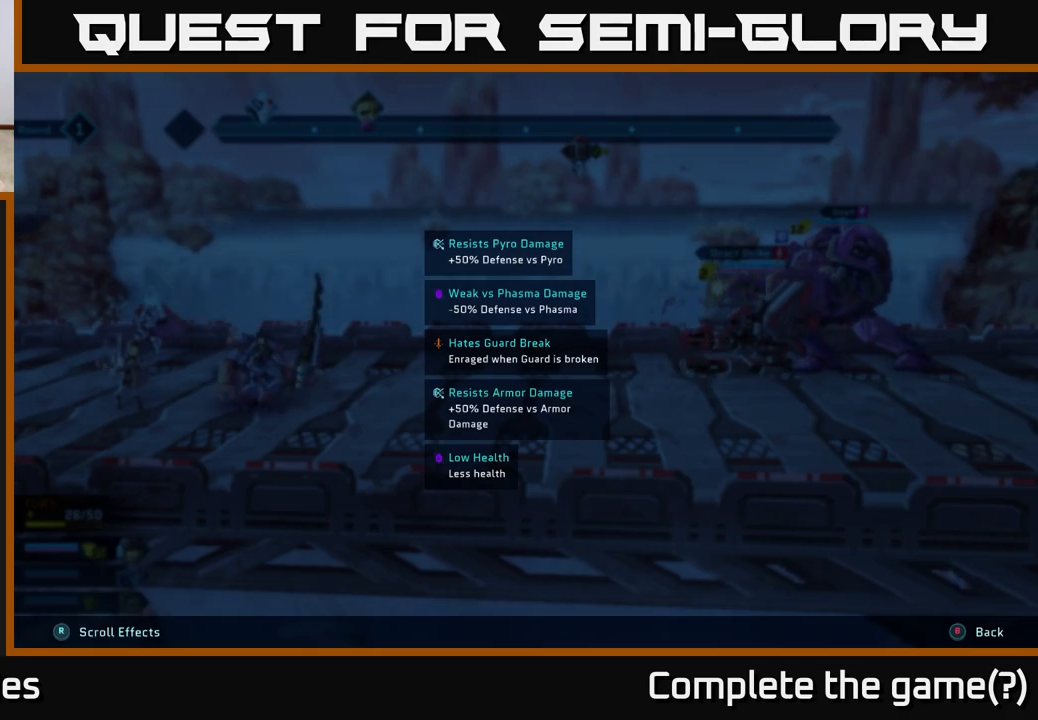
{"buttons": ["L2", "R2"], "left_stick": "center", "right_stick": "center", "events": []}
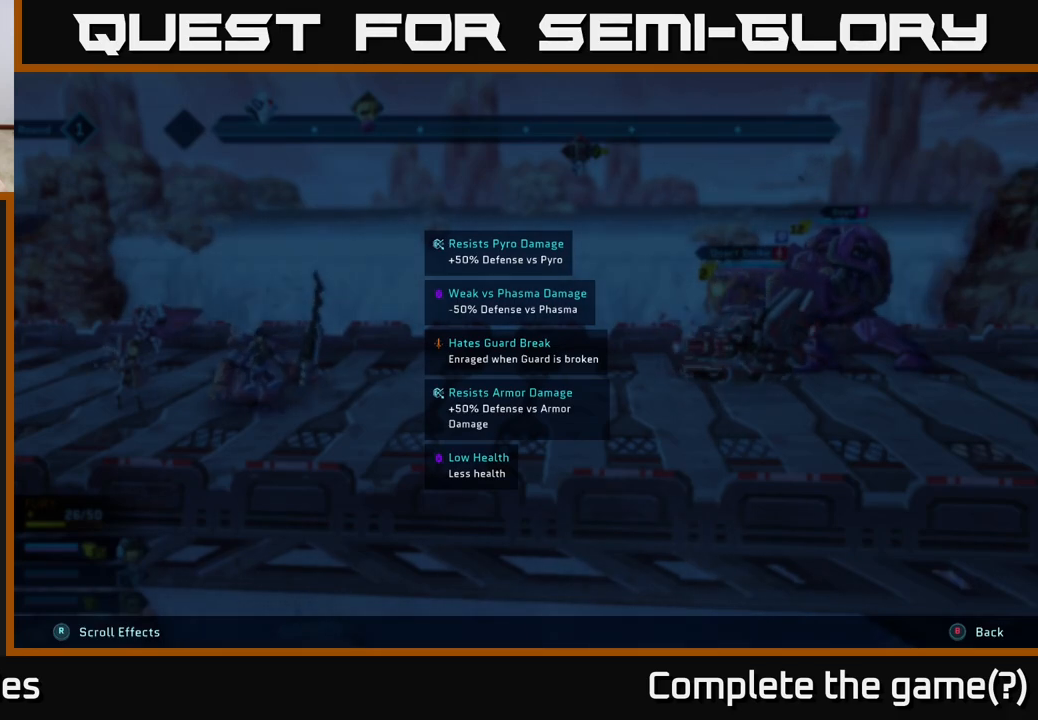
{"buttons": ["L2", "R2"], "left_stick": "center", "right_stick": "center", "events": []}
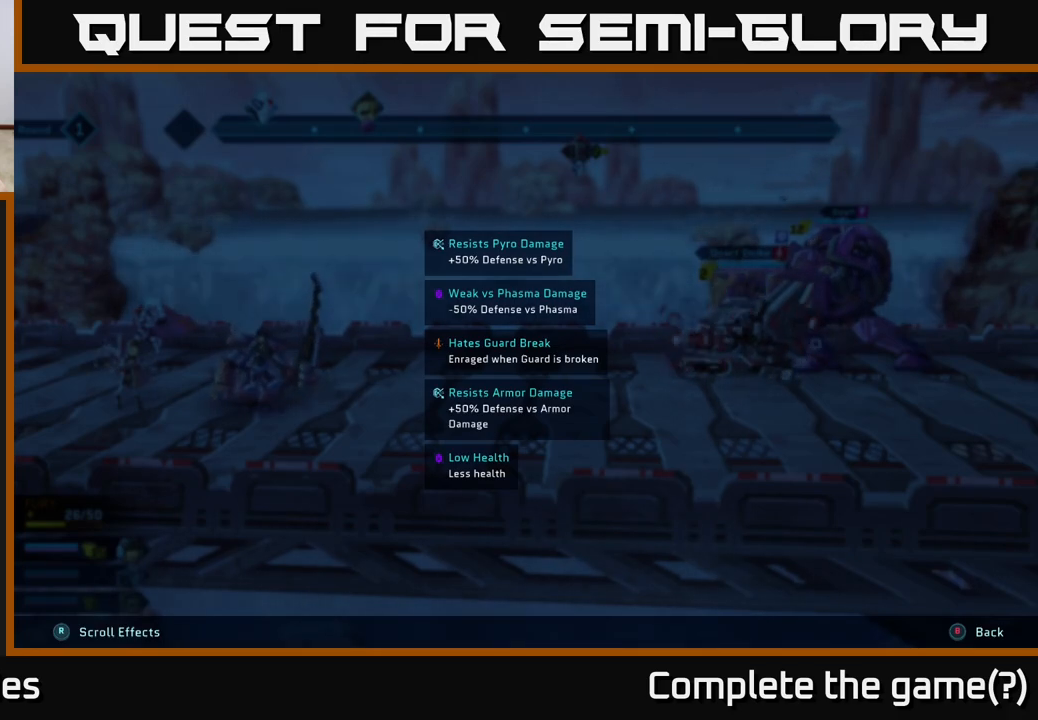
{"buttons": ["L2", "R2"], "left_stick": "center", "right_stick": "center", "events": []}
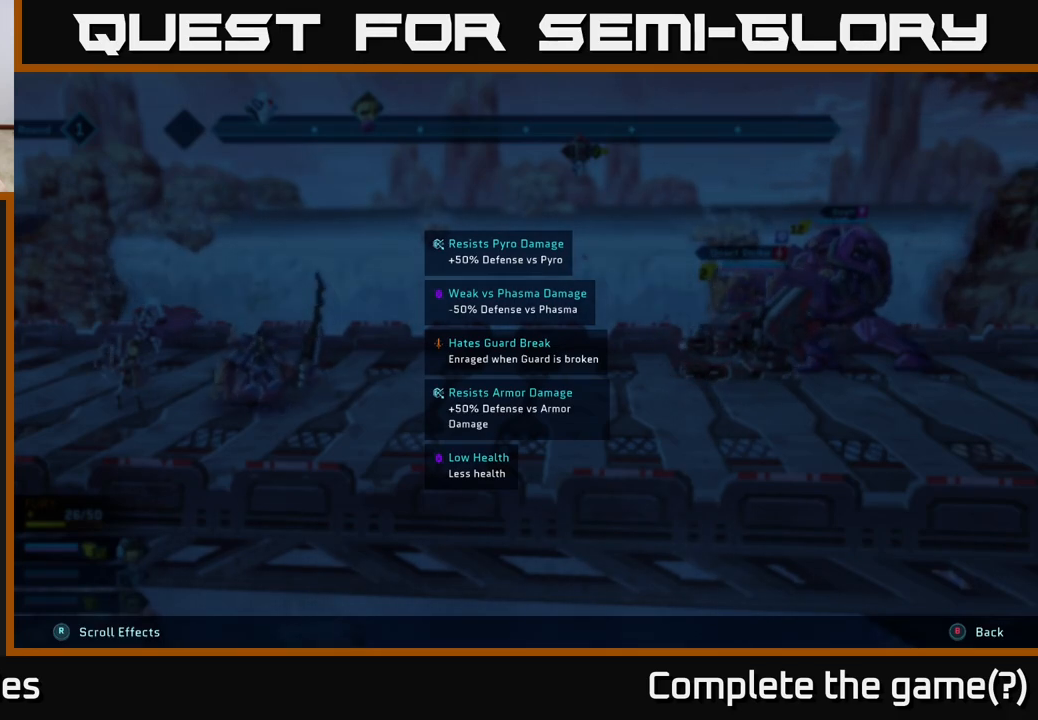
{"buttons": ["L2", "R2"], "left_stick": "center", "right_stick": "center", "events": []}
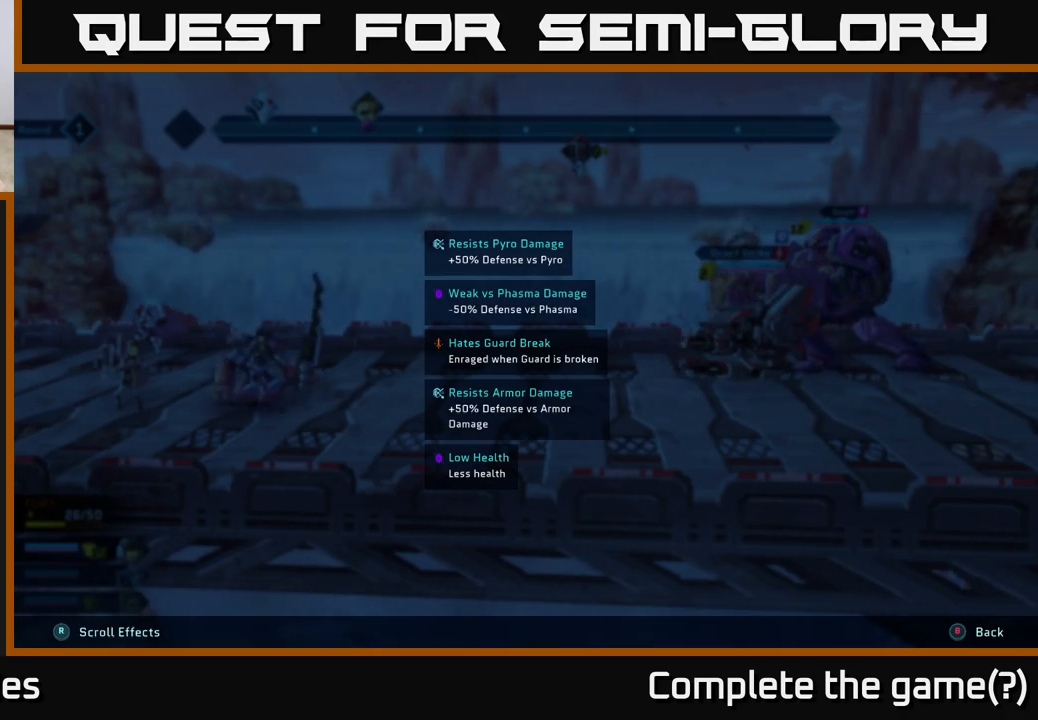
{"buttons": ["R2"], "left_stick": "center", "right_stick": "center", "events": [[67, "L2", "up"]]}
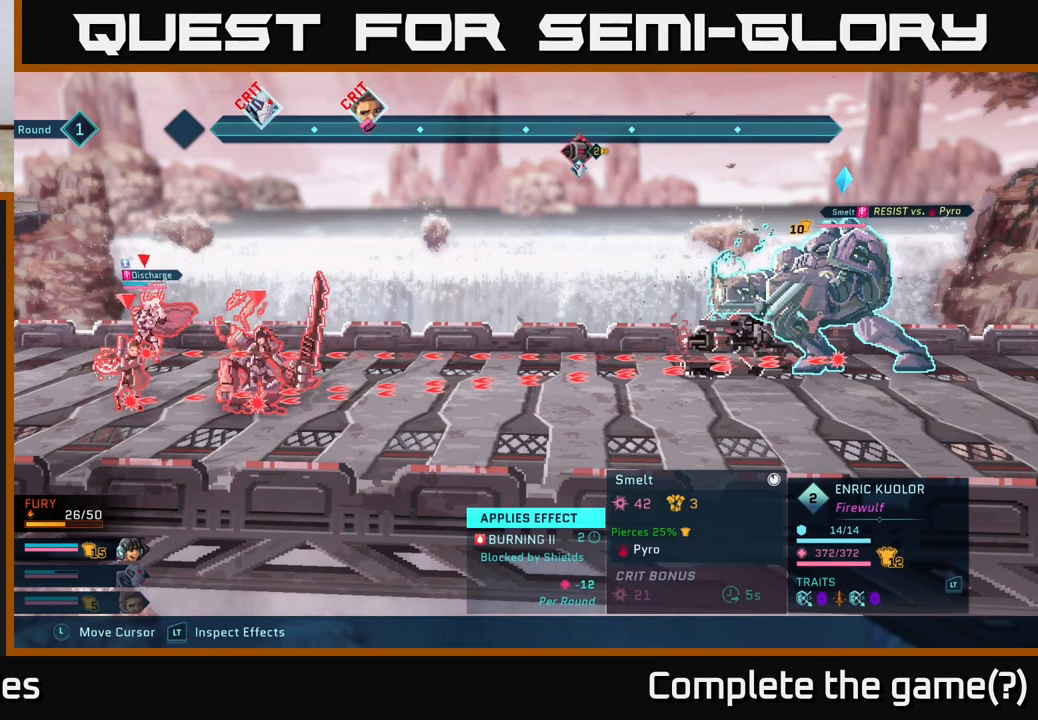
{"buttons": ["R2"], "left_stick": "center", "right_stick": "center", "events": []}
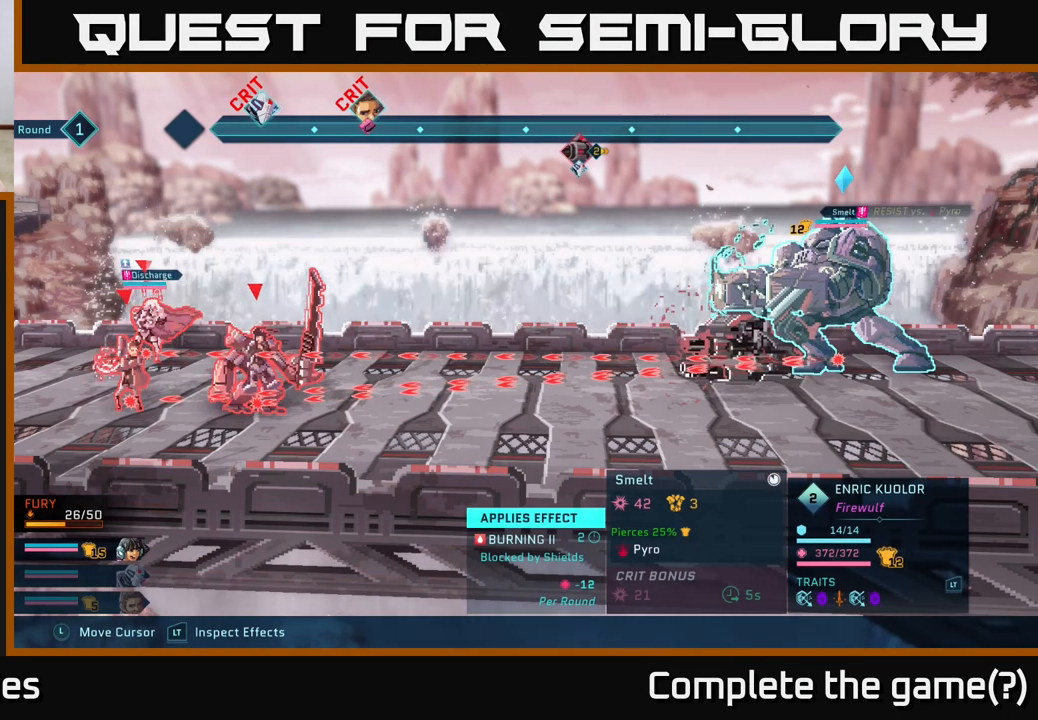
{"buttons": ["R2"], "left_stick": "center", "right_stick": "center", "events": []}
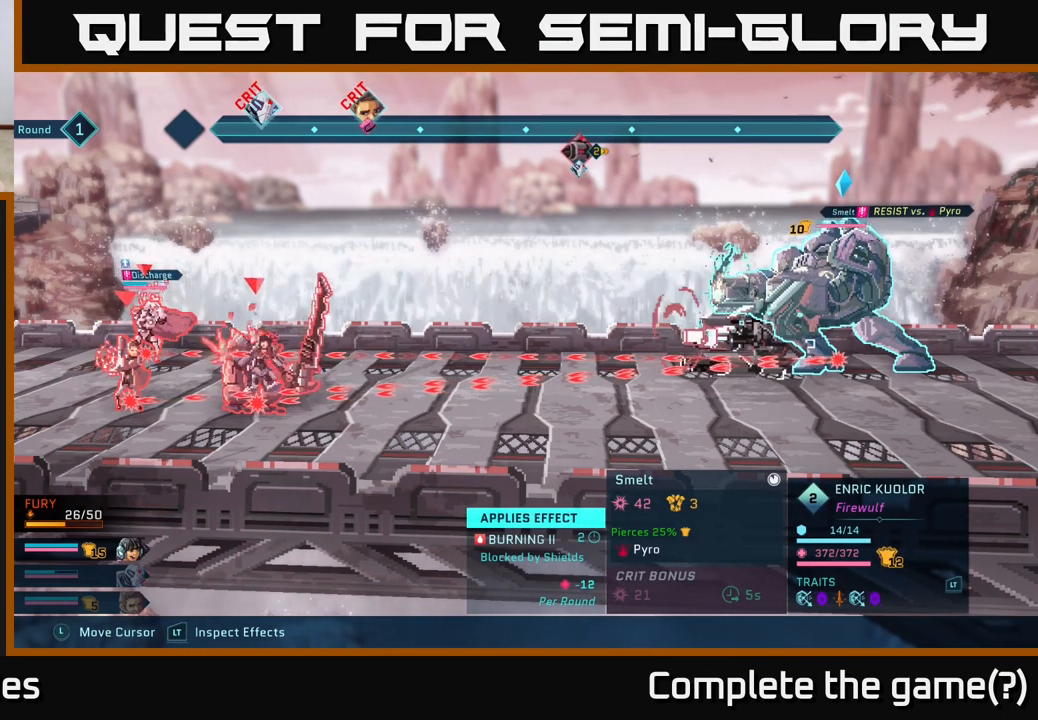
{"buttons": [], "left_stick": "center", "right_stick": "center", "events": [[133, "R2", "up"]]}
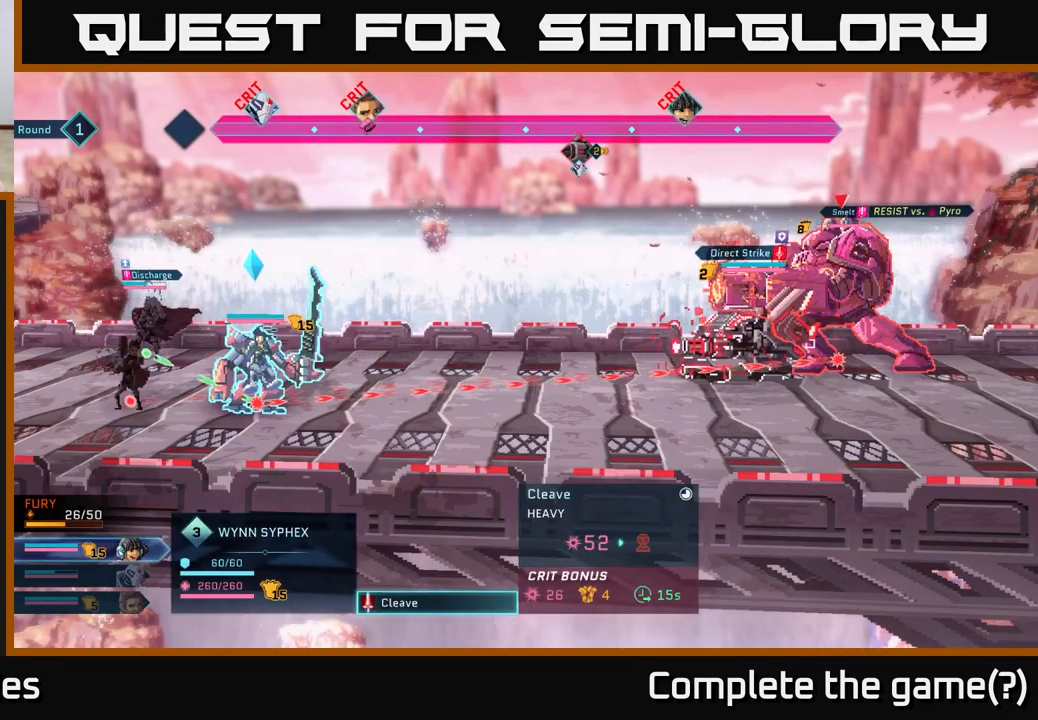
{"buttons": [], "left_stick": "up", "right_stick": "center", "events": [[150, "left_stick", "down"], [367, "left_stick", "center"], [450, "left_stick", "up"]]}
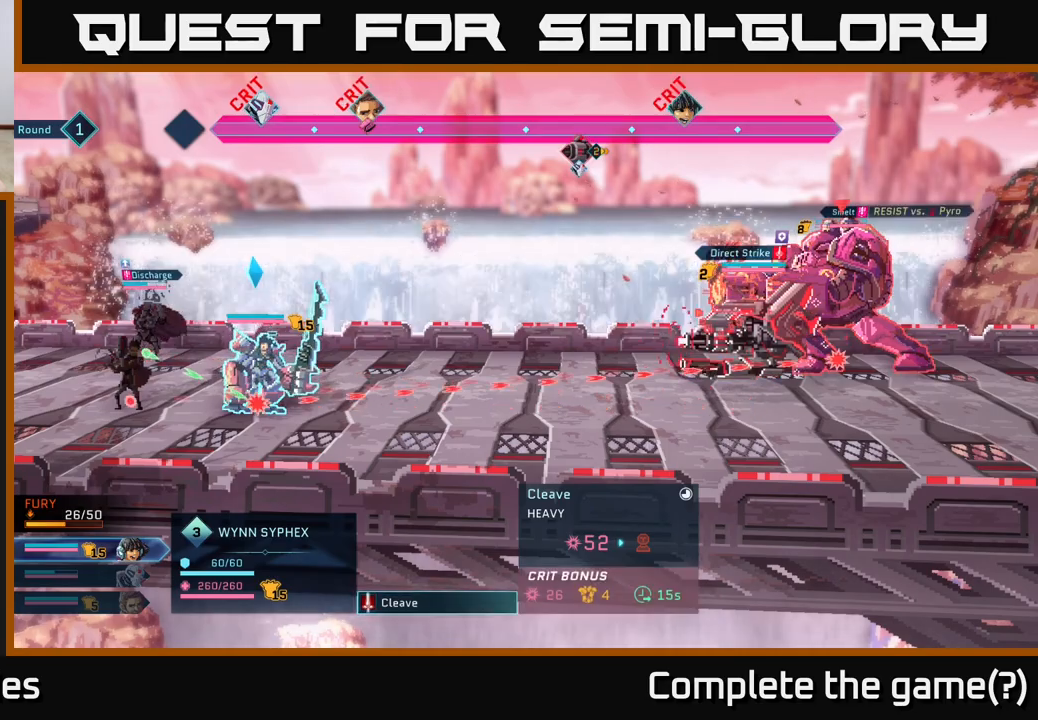
{"buttons": [], "left_stick": "up", "right_stick": "center", "events": [[133, "left_stick", "center"], [483, "left_stick", "up"]]}
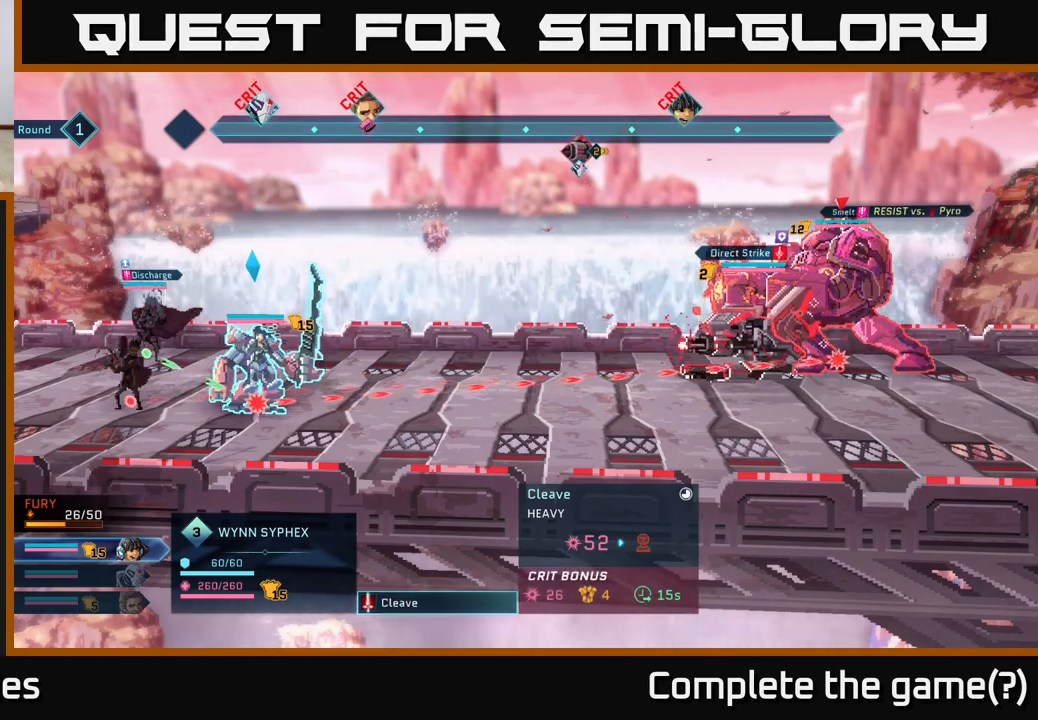
{"buttons": [], "left_stick": "down", "right_stick": "center", "events": [[167, "left_stick", "center"], [350, "left_stick", "down"]]}
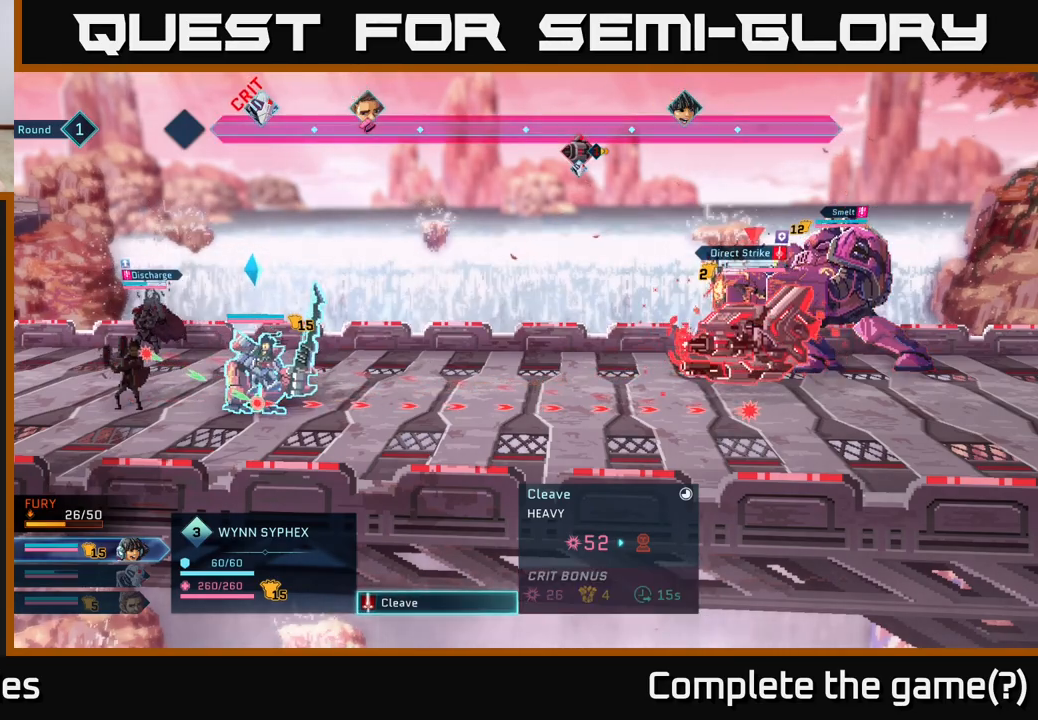
{"buttons": [], "left_stick": "center", "right_stick": "center", "events": [[83, "left_stick", "center"], [150, "left_stick", "up"], [333, "left_stick", "center"]]}
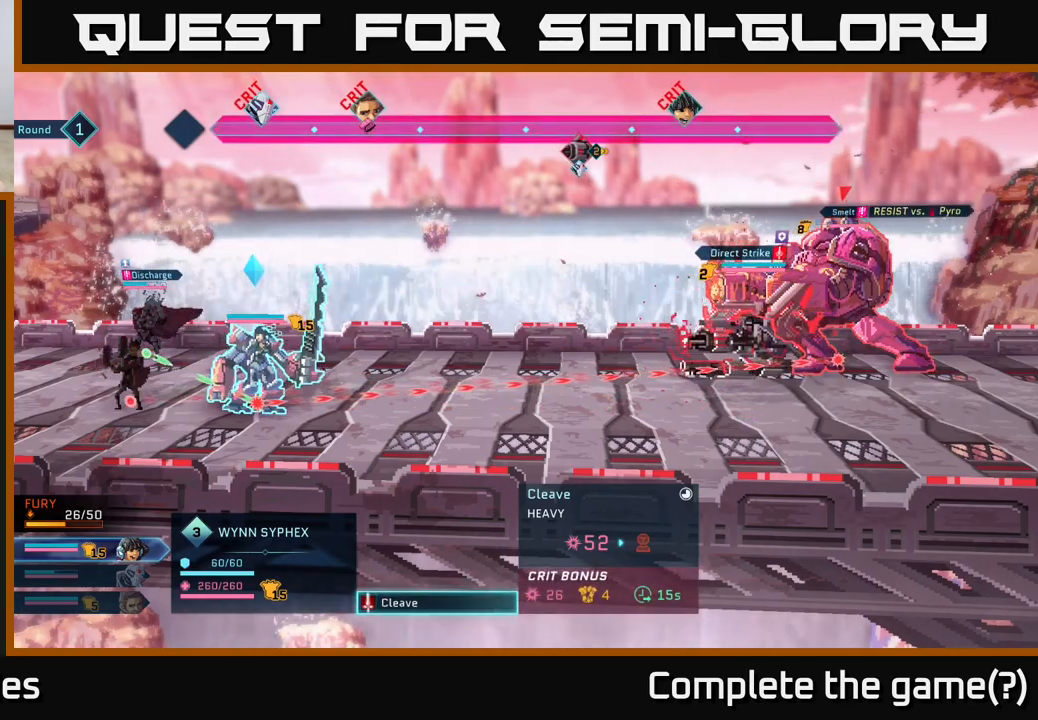
{"buttons": [], "left_stick": "center", "right_stick": "center", "events": [[167, "A", "down"], [250, "A", "up"]]}